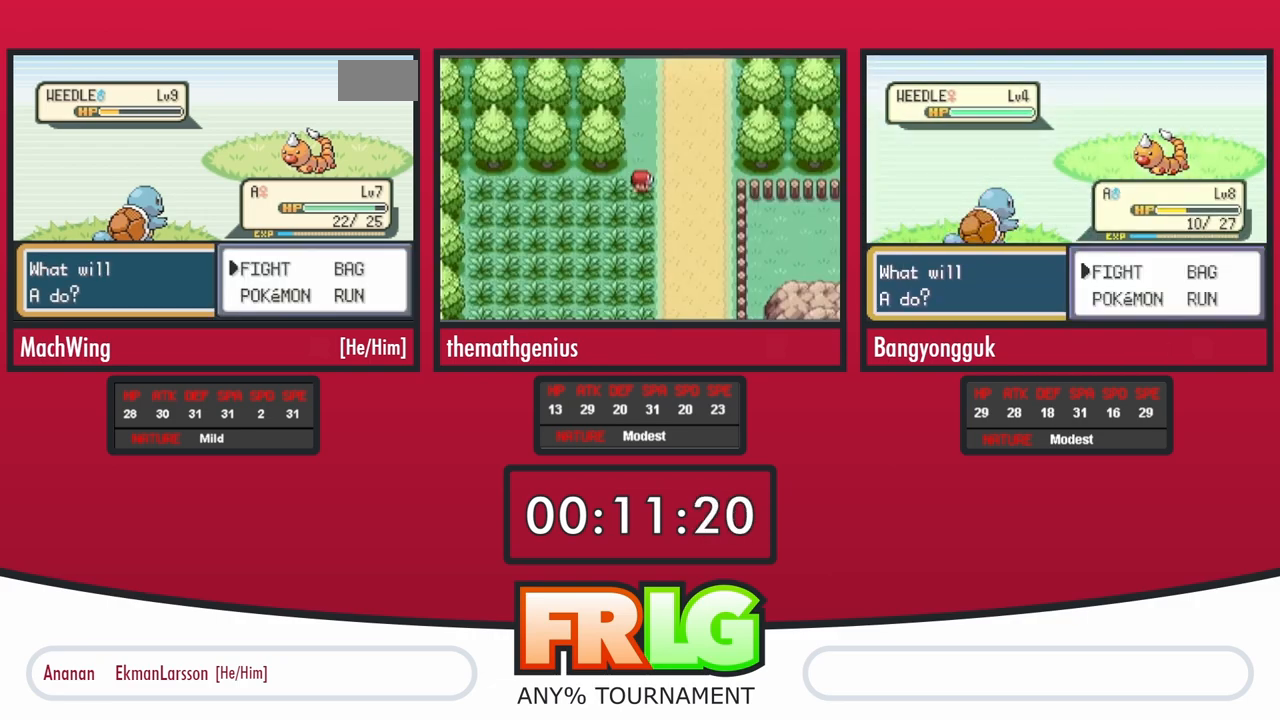
Gameplay with a controller (Nintendo layout); each line is a JSON object with the inputs held at the frame after it. "events" lists button and stick changes between this image and that frame as [ms after this image, input, new state], when the widget could be followed in between. Not read: A L3 R3 SELECT START.
{"buttons": ["L1"], "events": [[67, "B", "down"], [67, "L1", "down"], [183, "B", "up"], [183, "L1", "up"], [267, "L1", "down"], [300, "B", "down"], [400, "B", "up"], [417, "L1", "up"], [500, "L1", "down"]]}
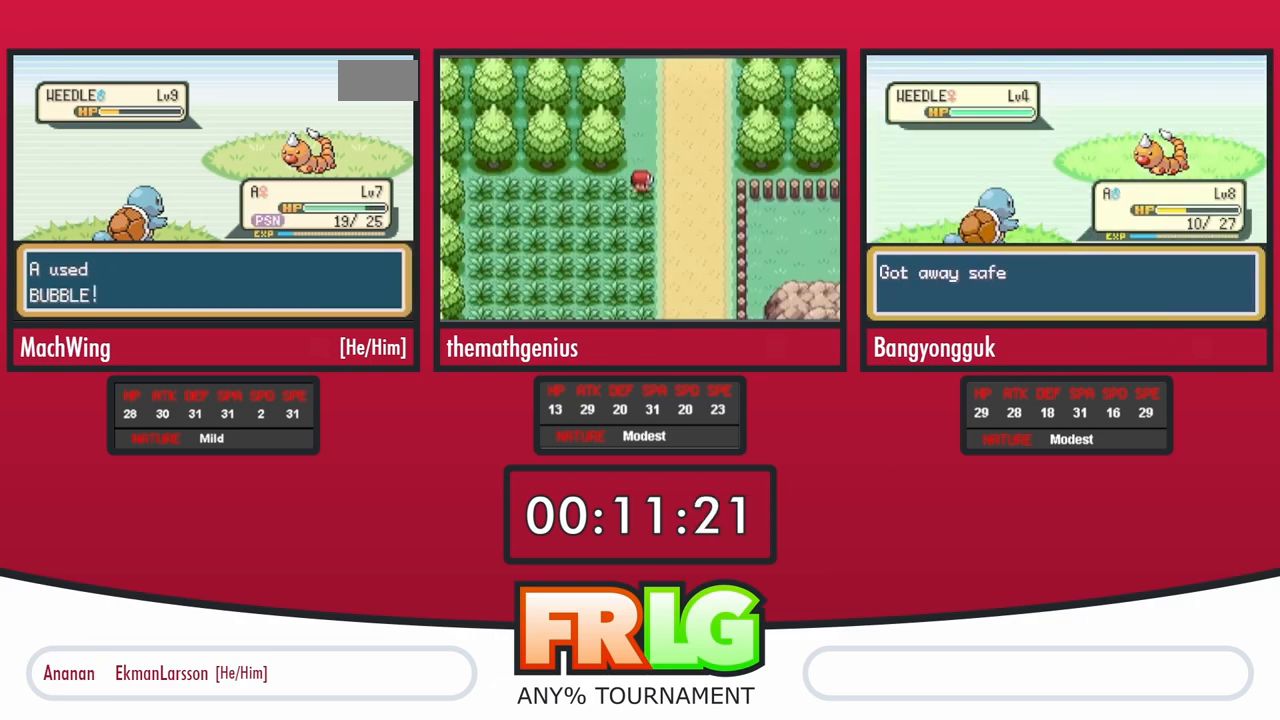
{"buttons": ["B", "L1"], "events": [[33, "B", "down"], [133, "B", "up"], [167, "L1", "up"], [250, "B", "down"], [250, "L1", "down"], [383, "B", "up"], [383, "L1", "up"], [450, "L1", "down"], [483, "B", "down"]]}
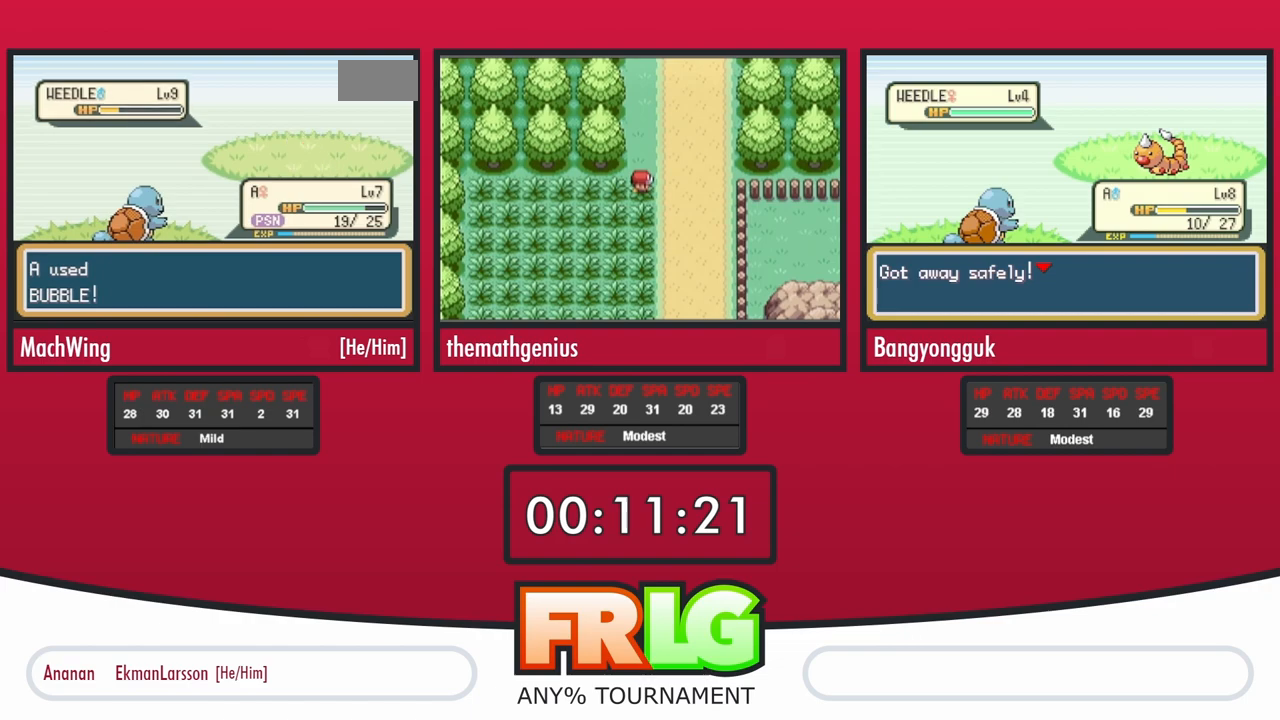
{"buttons": ["B", "L1"], "events": [[100, "B", "up"], [183, "B", "down"], [317, "B", "up"], [333, "L1", "up"], [400, "L1", "down"], [450, "B", "down"]]}
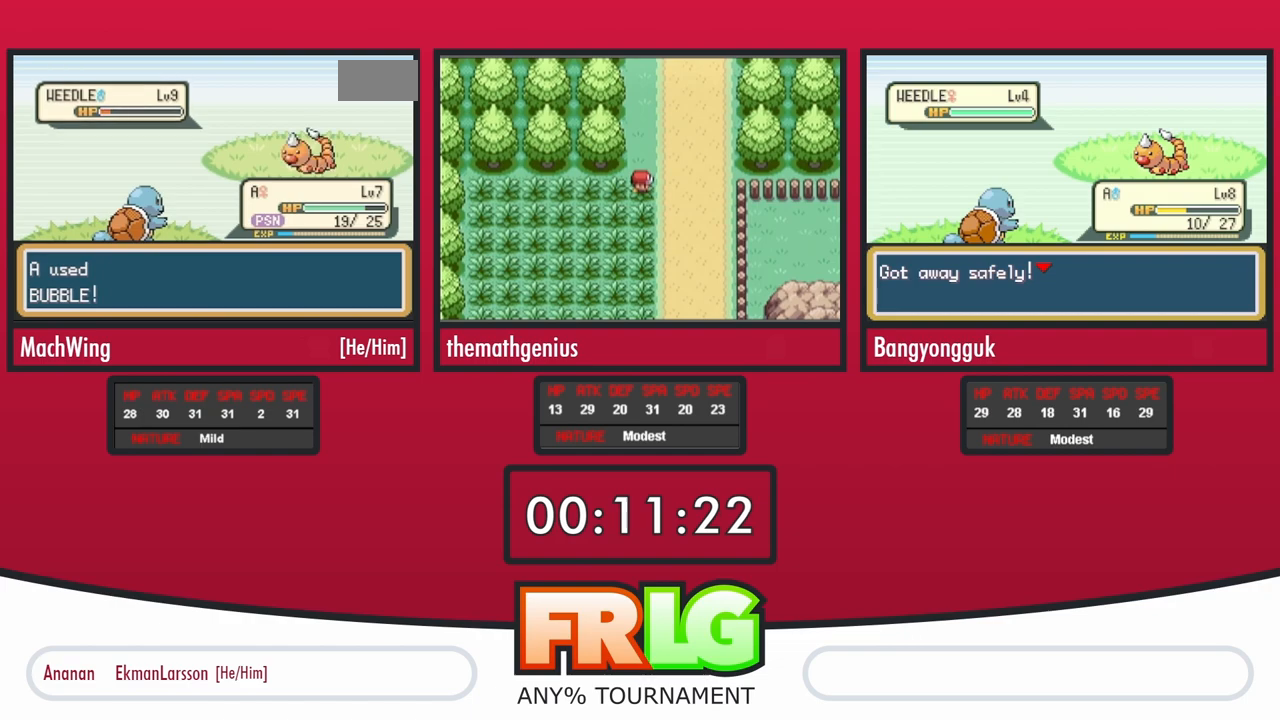
{"buttons": ["L1"], "events": [[33, "B", "up"], [133, "B", "down"], [233, "B", "up"], [233, "L1", "up"], [317, "L1", "down"], [350, "B", "down"], [417, "B", "up"], [450, "L1", "up"], [500, "L1", "down"]]}
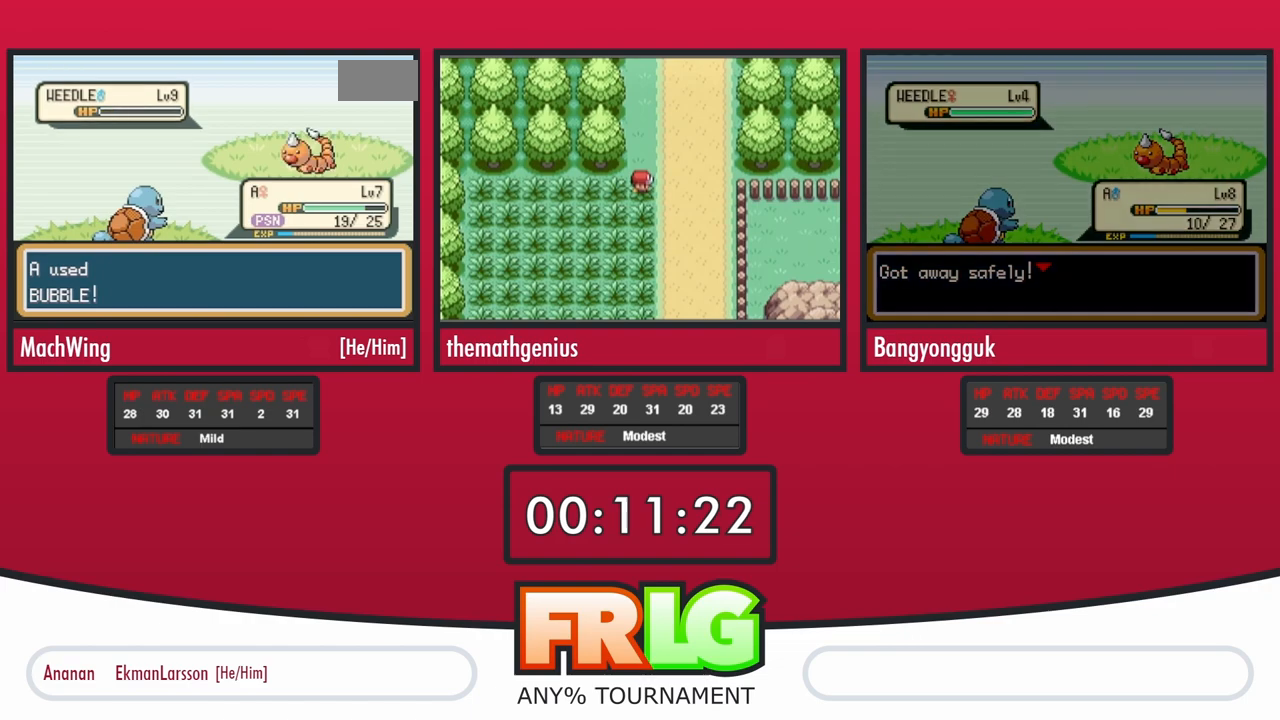
{"buttons": [], "events": [[17, "B", "down"], [100, "L1", "up"], [117, "B", "up"], [217, "B", "down"], [217, "L1", "down"], [300, "B", "up"], [300, "L1", "up"], [383, "B", "down"], [433, "B", "up"]]}
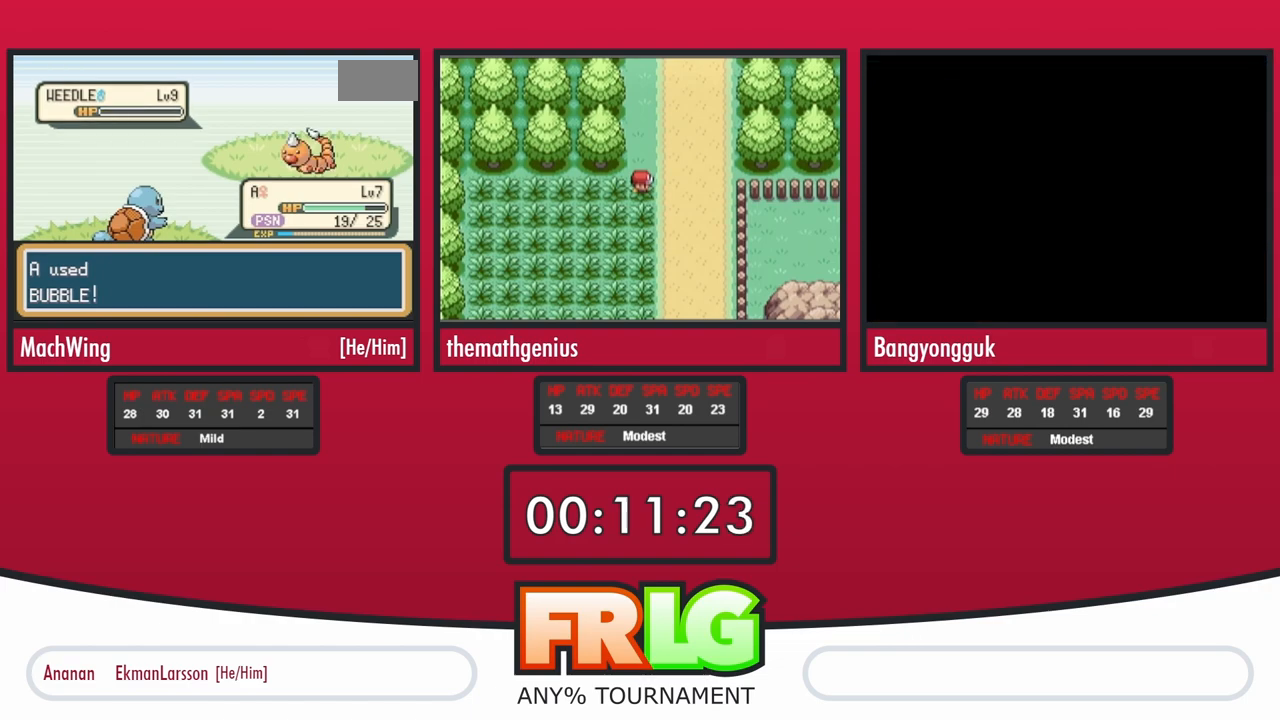
{"buttons": [], "events": [[33, "B", "down"], [100, "B", "up"], [200, "B", "down"], [283, "B", "up"], [333, "B", "down"], [383, "B", "up"]]}
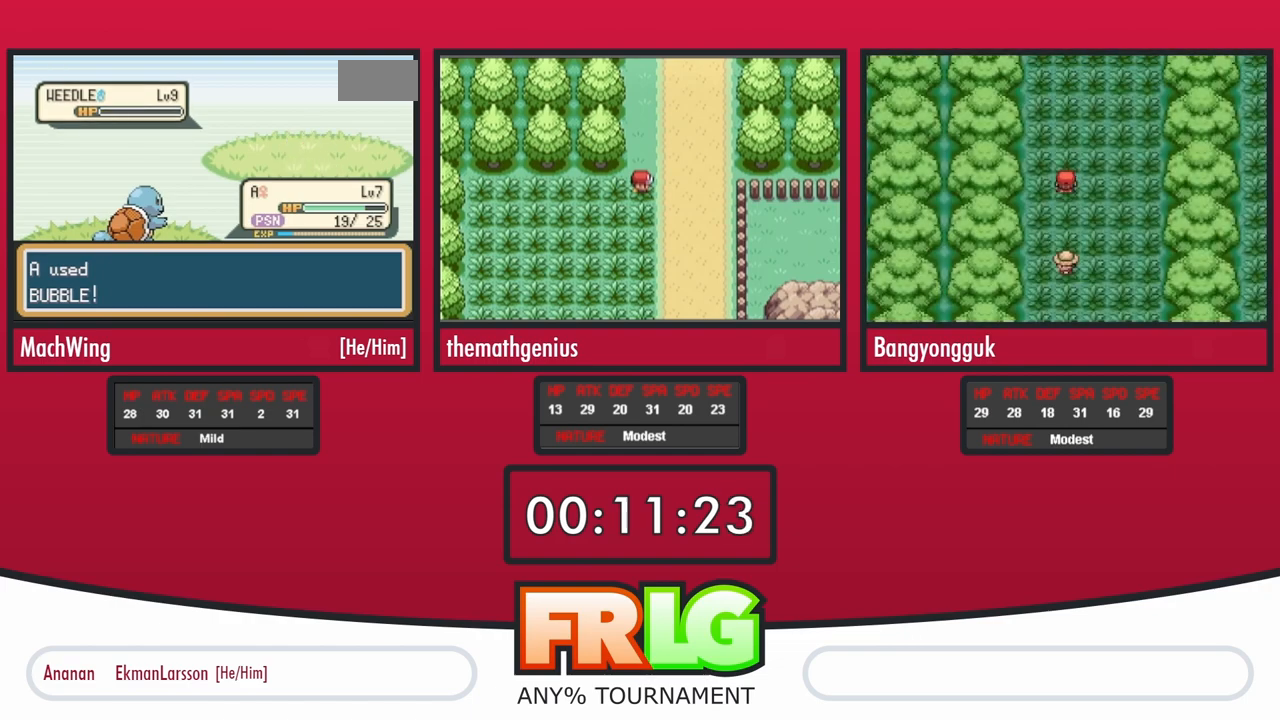
{"buttons": [], "events": [[100, "B", "down"], [150, "B", "up"], [250, "B", "down"], [300, "B", "up"], [383, "B", "down"], [450, "B", "up"]]}
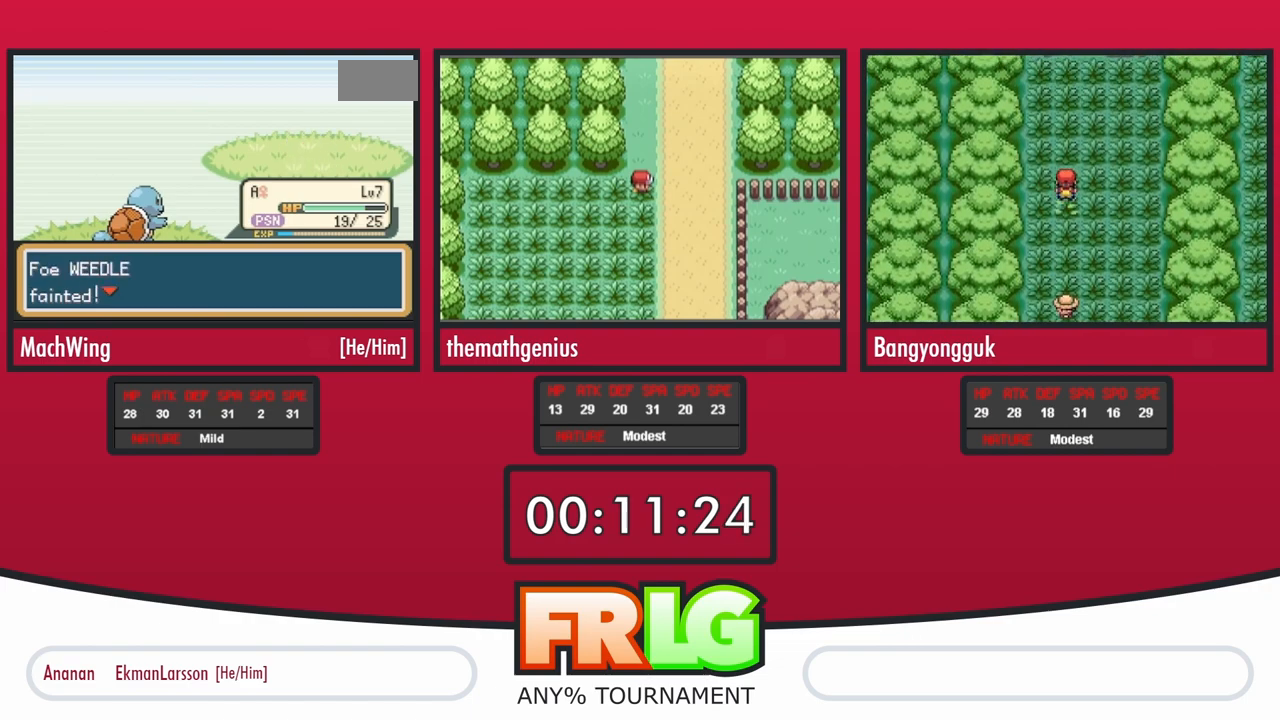
{"buttons": ["B"], "events": [[33, "B", "down"], [100, "B", "up"], [200, "B", "down"], [250, "B", "up"], [350, "B", "down"], [417, "B", "up"], [500, "B", "down"]]}
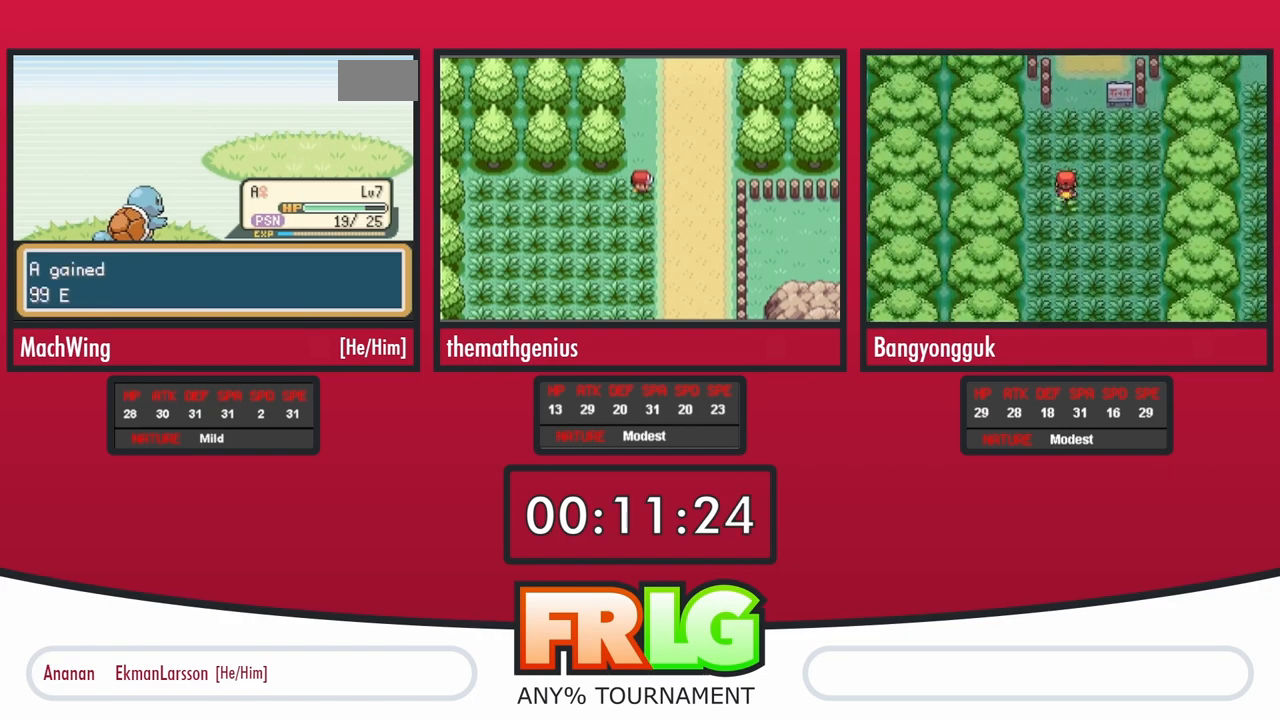
{"buttons": ["B"], "events": [[67, "B", "up"], [150, "B", "down"], [233, "B", "up"], [300, "B", "down"], [383, "B", "up"], [483, "B", "down"]]}
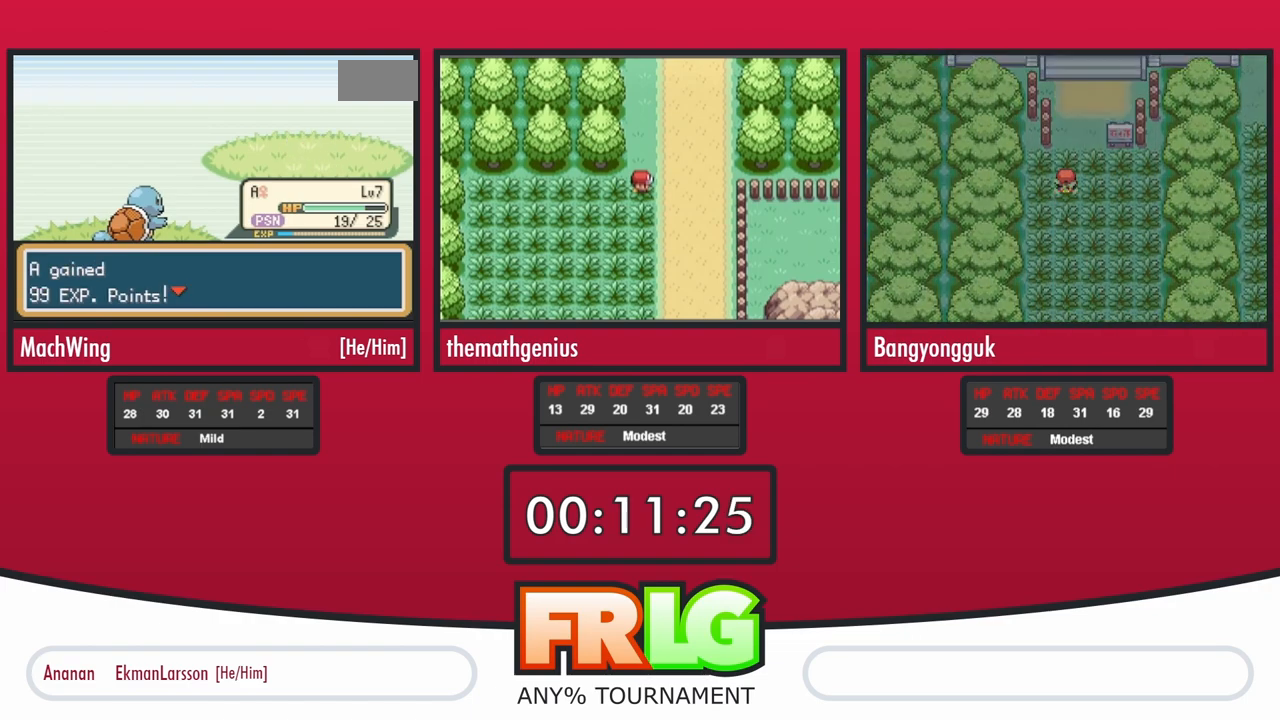
{"buttons": [], "events": [[33, "B", "up"], [133, "B", "down"], [183, "B", "up"], [267, "B", "down"], [350, "B", "up"], [433, "B", "down"], [500, "B", "up"]]}
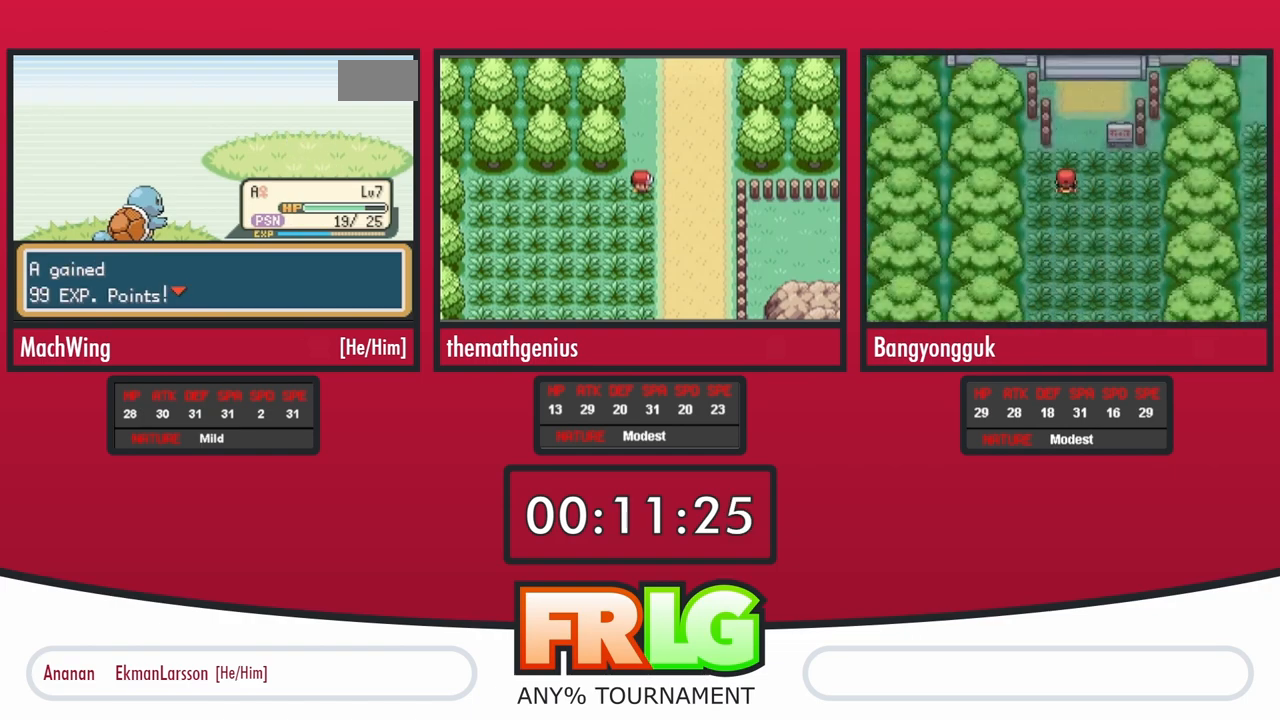
{"buttons": [], "events": [[100, "B", "down"], [150, "B", "up"], [250, "B", "down"], [317, "B", "up"], [400, "B", "down"], [467, "B", "up"]]}
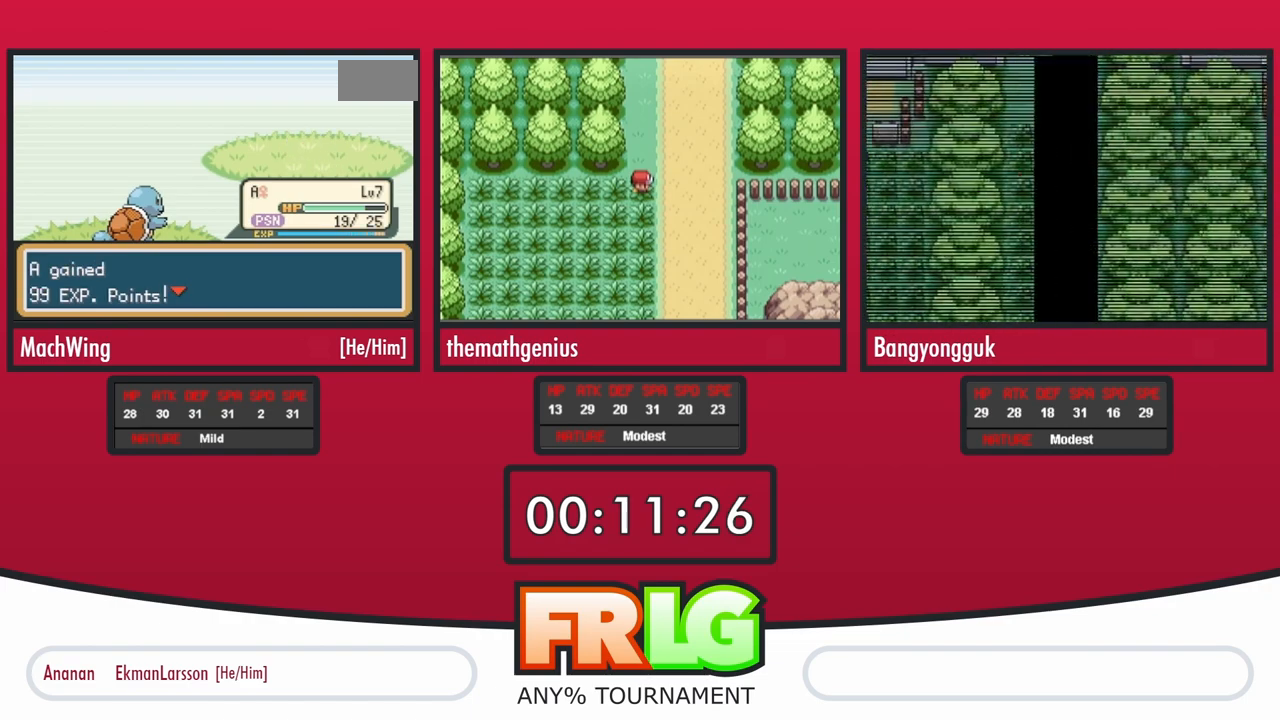
{"buttons": [], "events": [[50, "B", "down"], [133, "B", "up"], [217, "B", "down"], [283, "B", "up"], [367, "B", "down"], [450, "B", "up"]]}
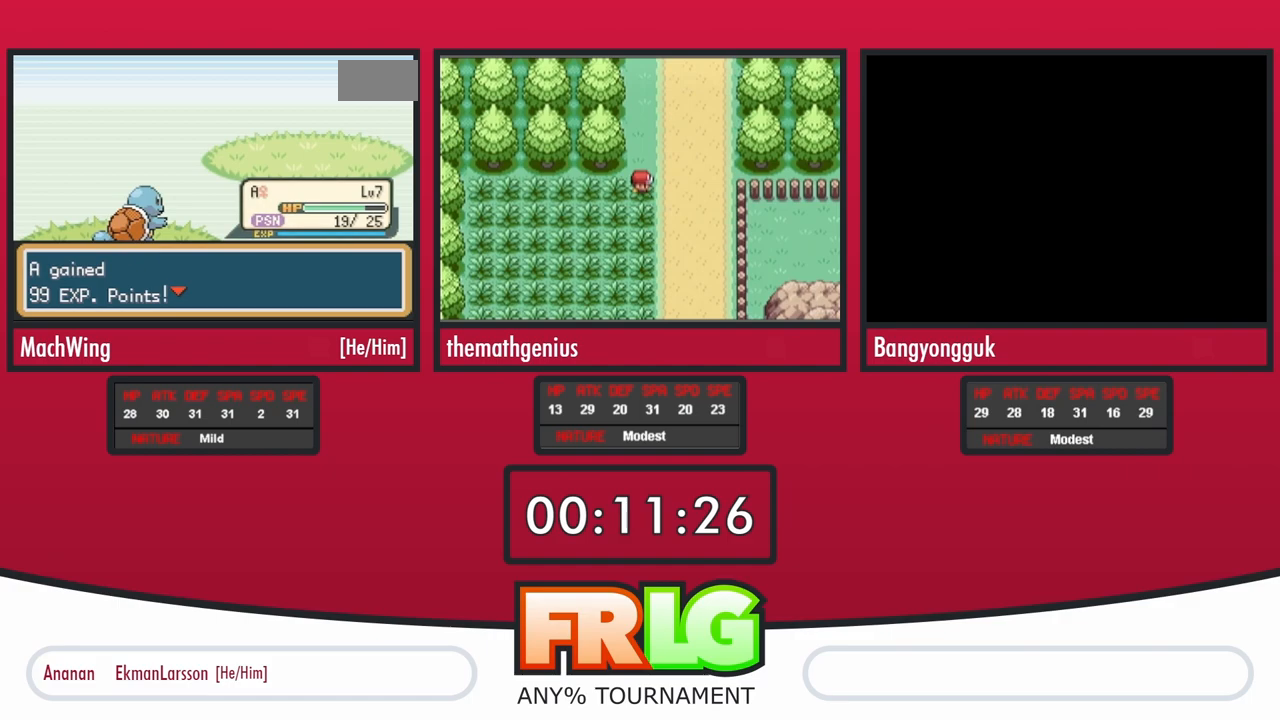
{"buttons": ["B"], "events": [[33, "B", "down"], [100, "B", "up"], [183, "B", "down"], [267, "B", "up"], [350, "B", "down"], [417, "B", "up"], [500, "B", "down"]]}
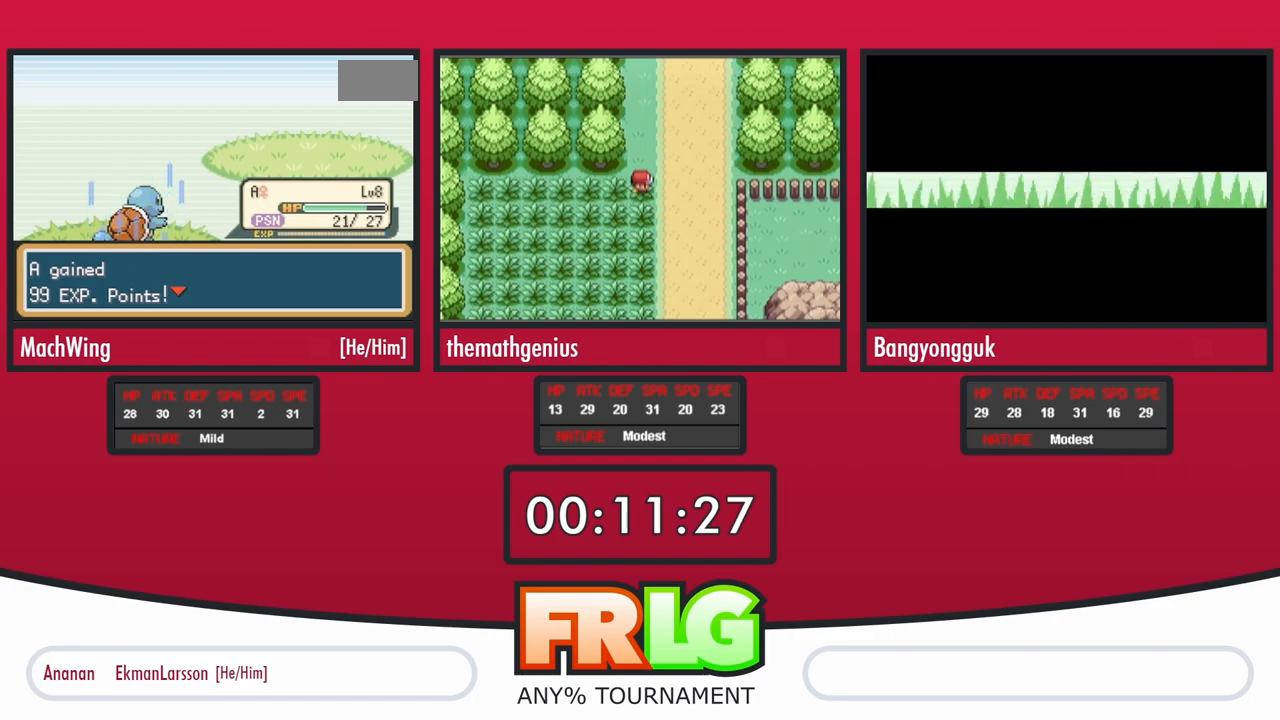
{"buttons": ["B"], "events": [[67, "B", "up"], [150, "B", "down"], [233, "B", "up"], [300, "B", "down"], [383, "B", "up"], [450, "B", "down"]]}
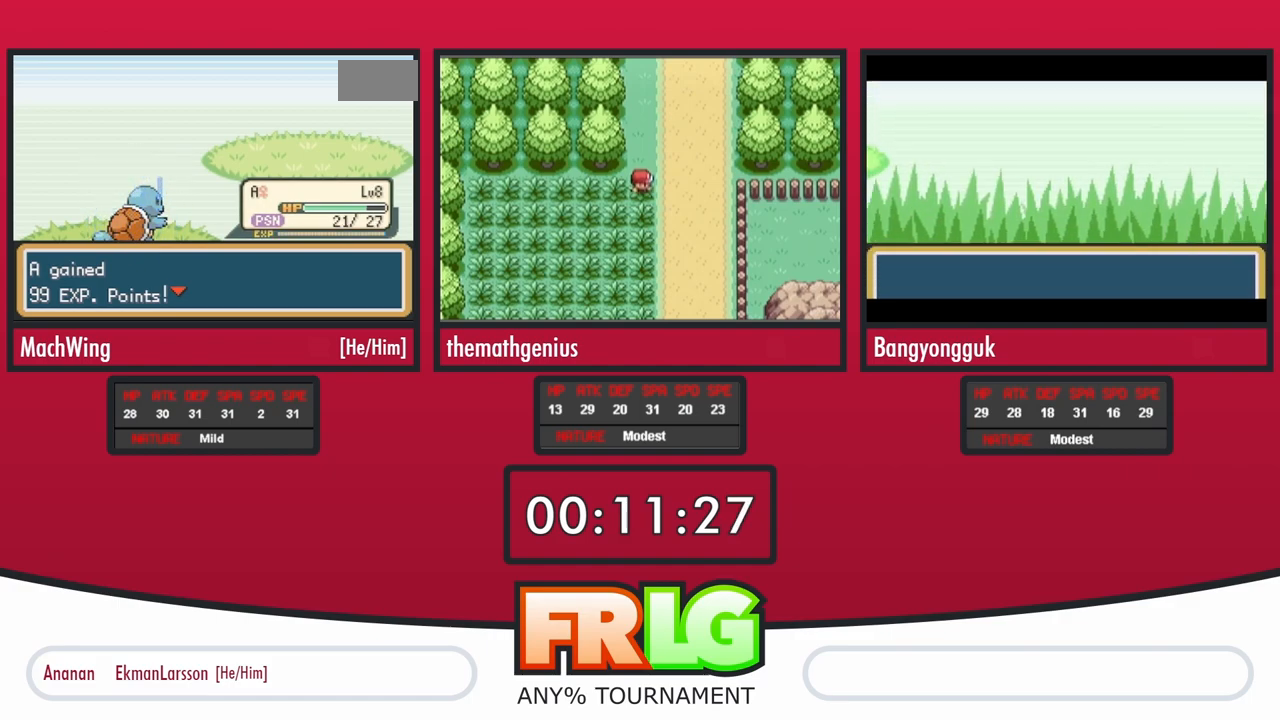
{"buttons": [], "events": [[33, "B", "up"], [133, "B", "down"], [183, "B", "up"], [267, "B", "down"], [350, "B", "up"], [433, "B", "down"], [500, "B", "up"]]}
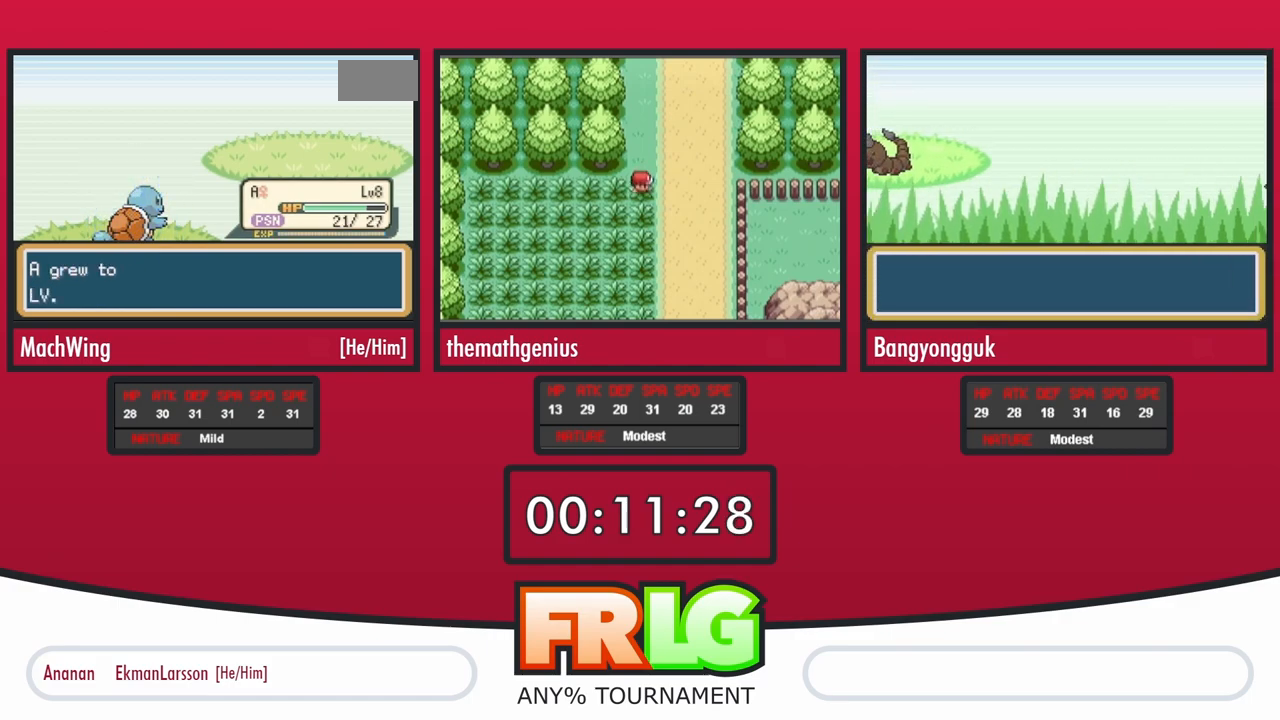
{"buttons": [], "events": [[83, "B", "down"], [150, "B", "up"], [233, "B", "down"], [317, "B", "up"], [383, "B", "down"], [467, "B", "up"]]}
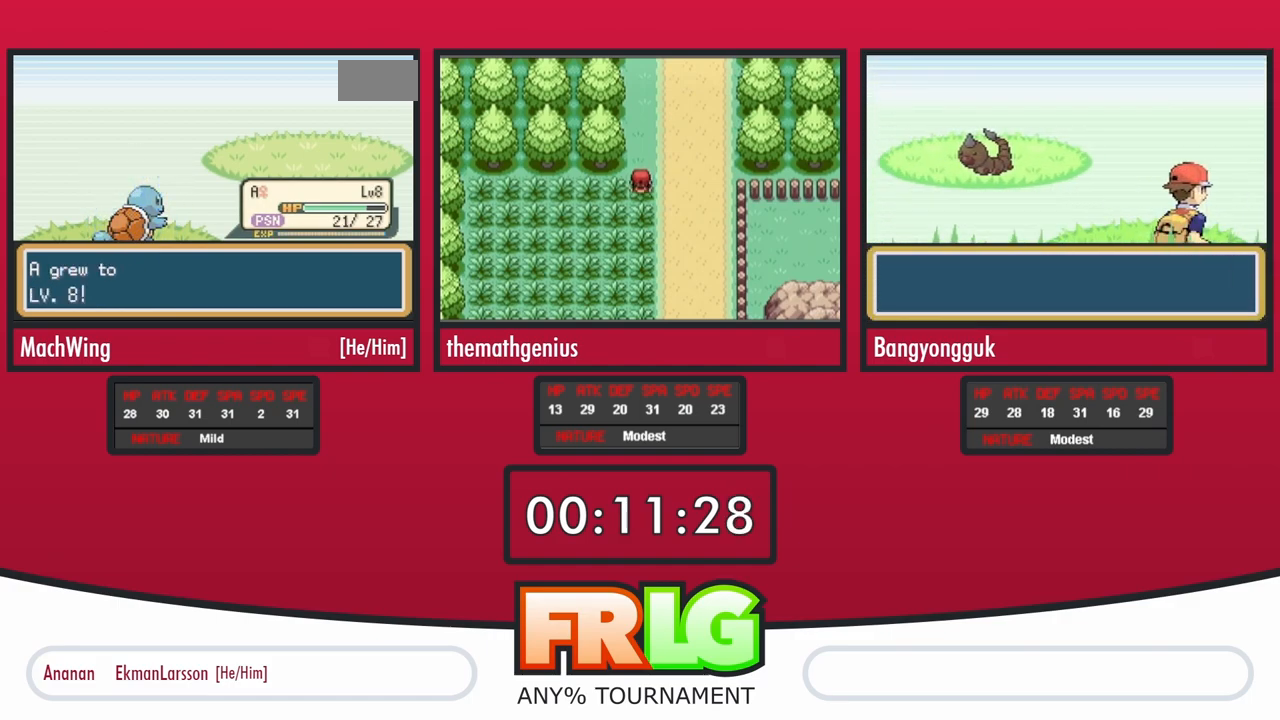
{"buttons": ["B"], "events": [[33, "B", "down"], [117, "B", "up"], [183, "B", "down"], [267, "B", "up"], [333, "B", "down"], [417, "B", "up"], [500, "B", "down"]]}
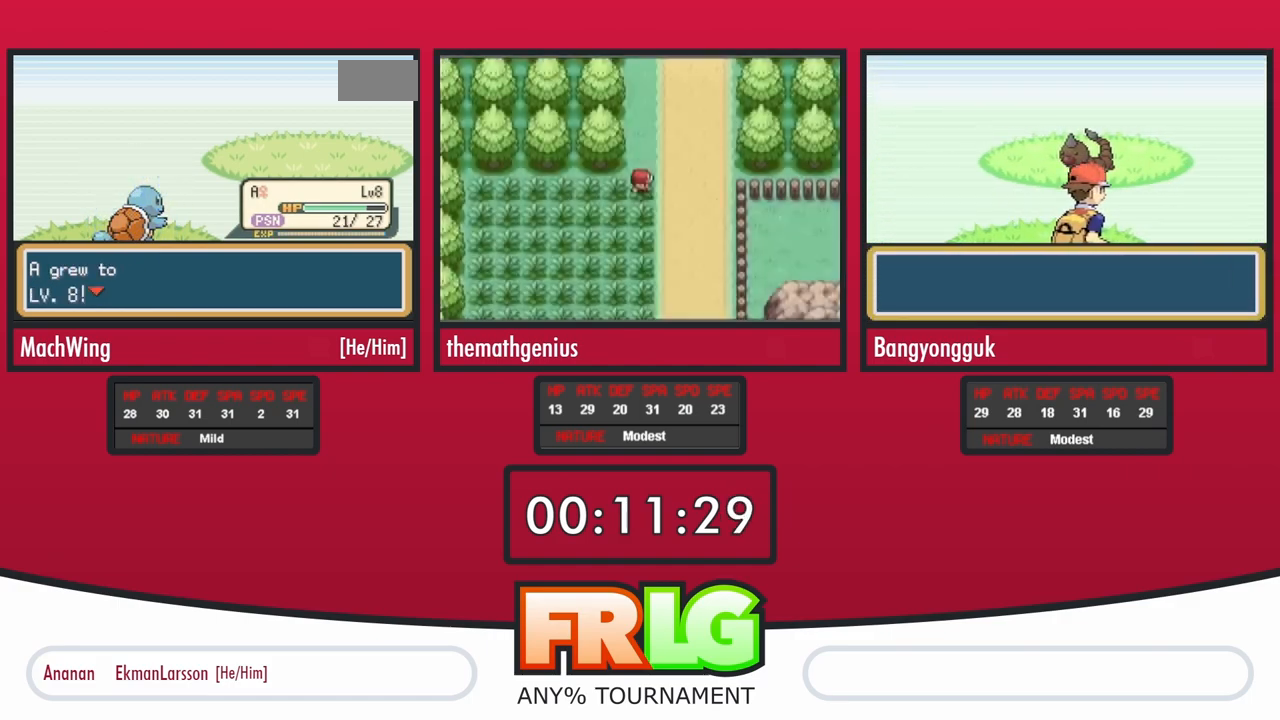
{"buttons": [], "events": [[67, "B", "up"], [133, "B", "down"], [200, "B", "up"], [283, "B", "down"], [350, "B", "up"], [450, "B", "down"], [500, "B", "up"]]}
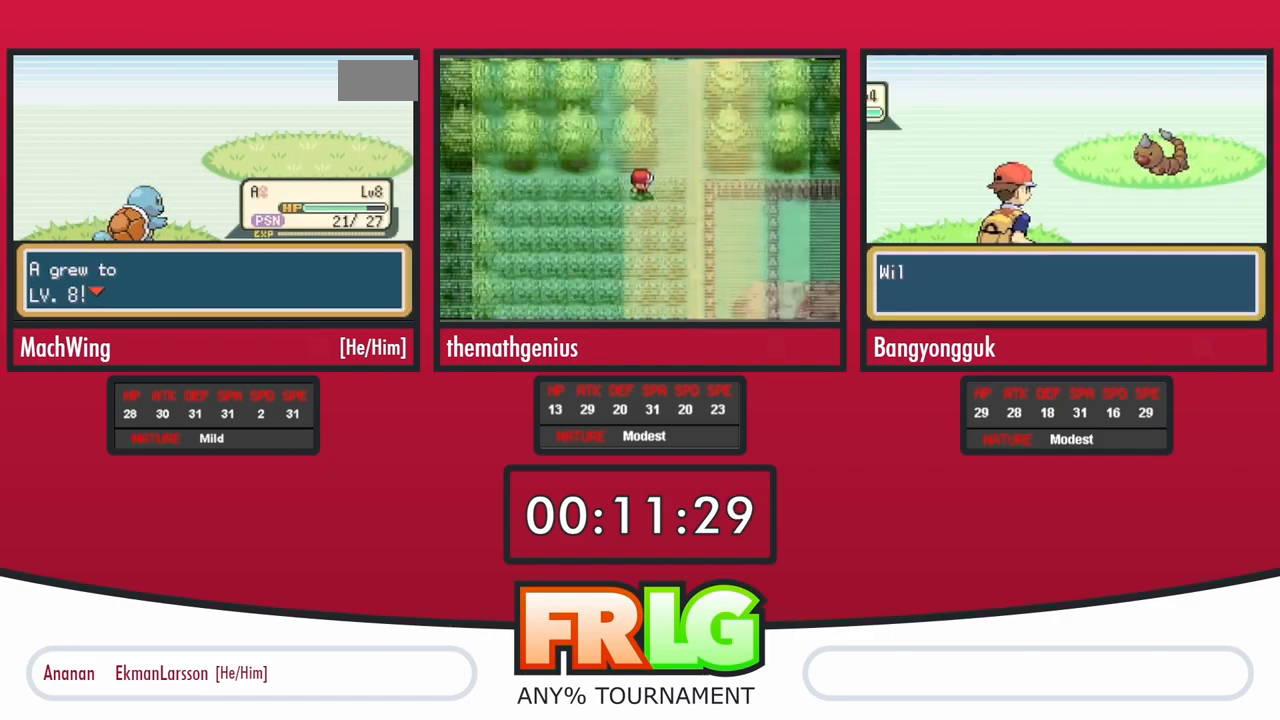
{"buttons": [], "events": [[100, "B", "down"], [183, "B", "up"], [267, "B", "down"], [333, "B", "up"], [417, "B", "down"], [500, "B", "up"]]}
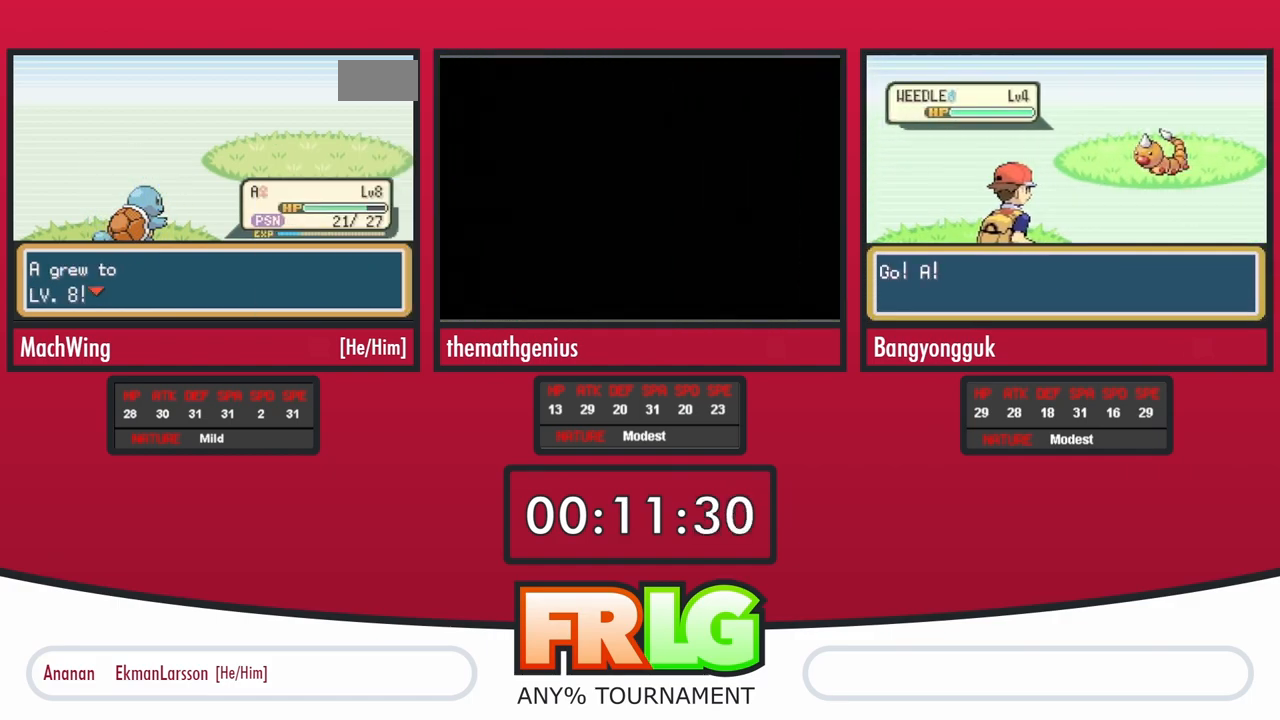
{"buttons": [], "events": [[67, "B", "down"], [150, "B", "up"], [233, "B", "down"], [317, "B", "up"], [383, "B", "down"], [467, "B", "up"]]}
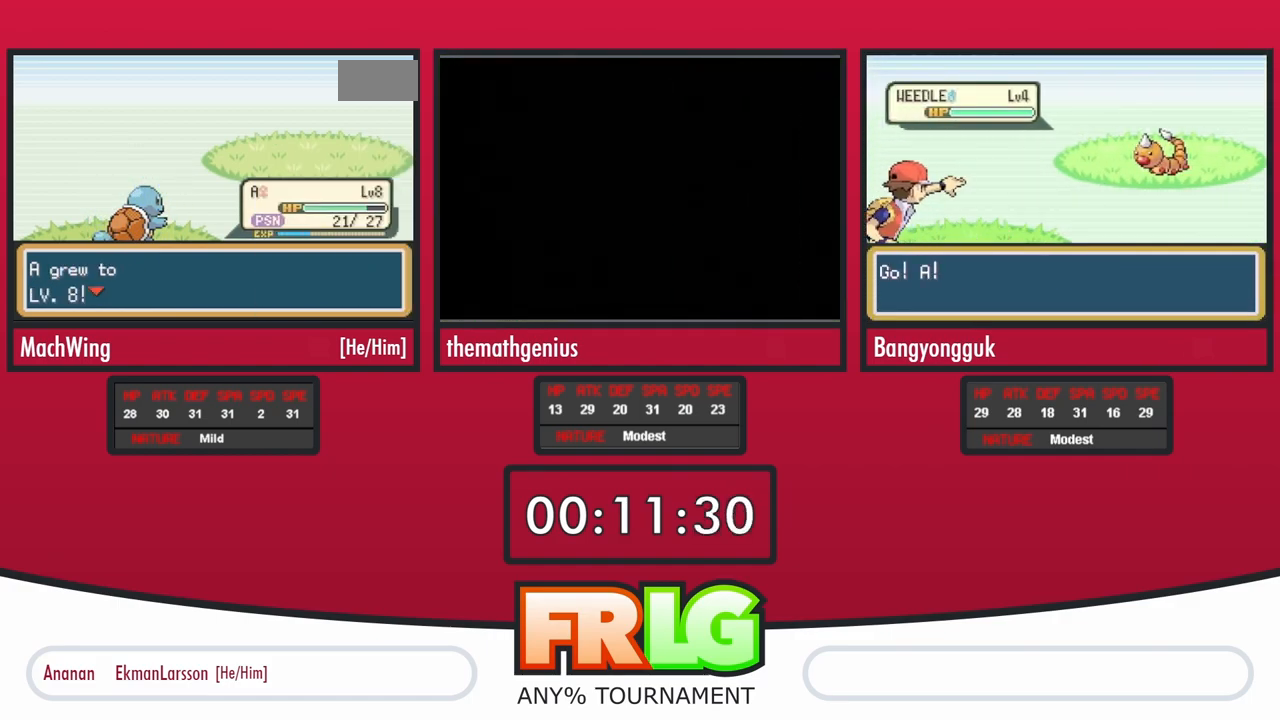
{"buttons": [], "events": [[50, "B", "down"], [117, "B", "up"], [200, "B", "down"], [267, "B", "up"], [367, "B", "down"], [433, "B", "up"]]}
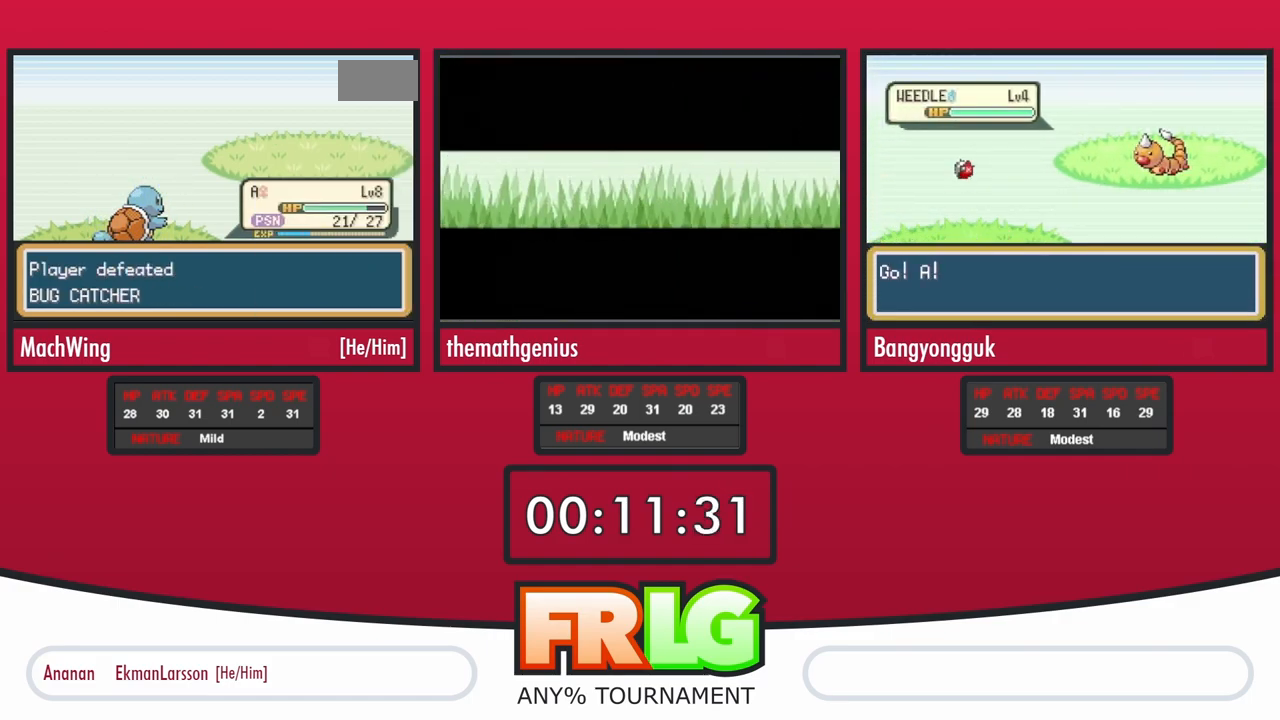
{"buttons": [], "events": [[33, "B", "down"], [83, "B", "up"], [183, "B", "down"], [233, "B", "up"], [333, "B", "down"], [400, "B", "up"]]}
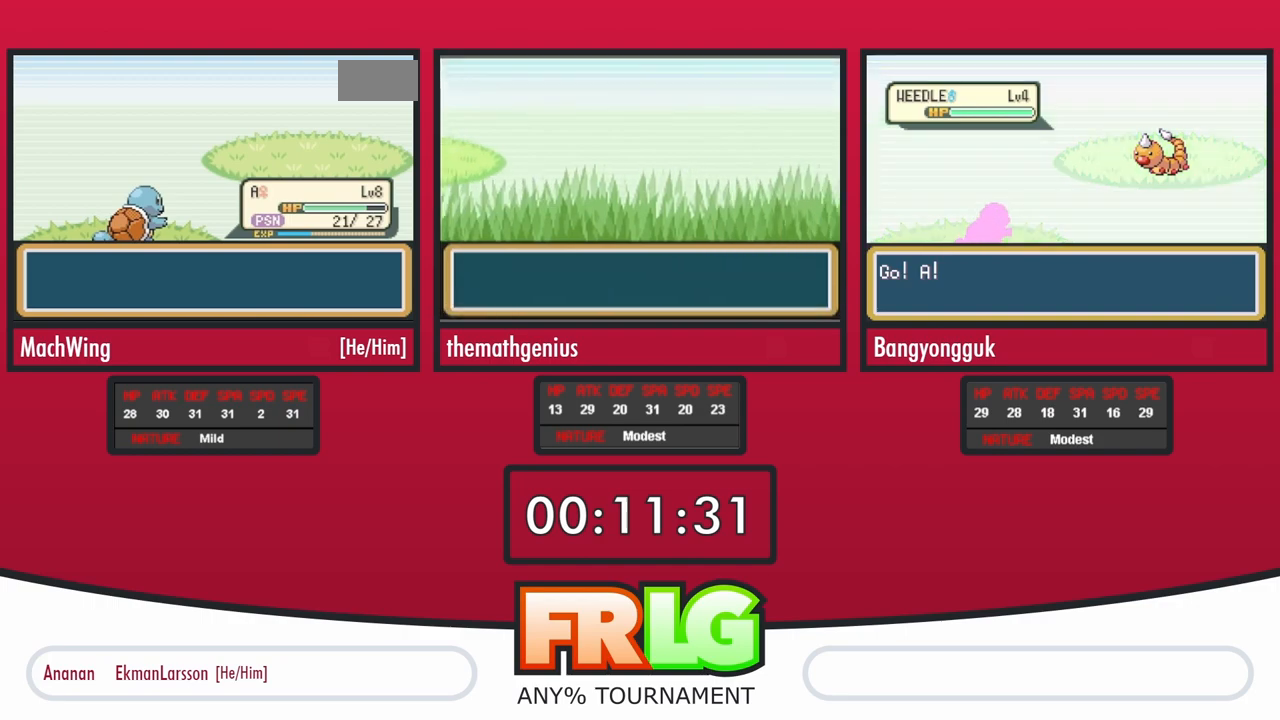
{"buttons": ["B"], "events": [[300, "B", "down"], [350, "B", "up"], [450, "B", "down"]]}
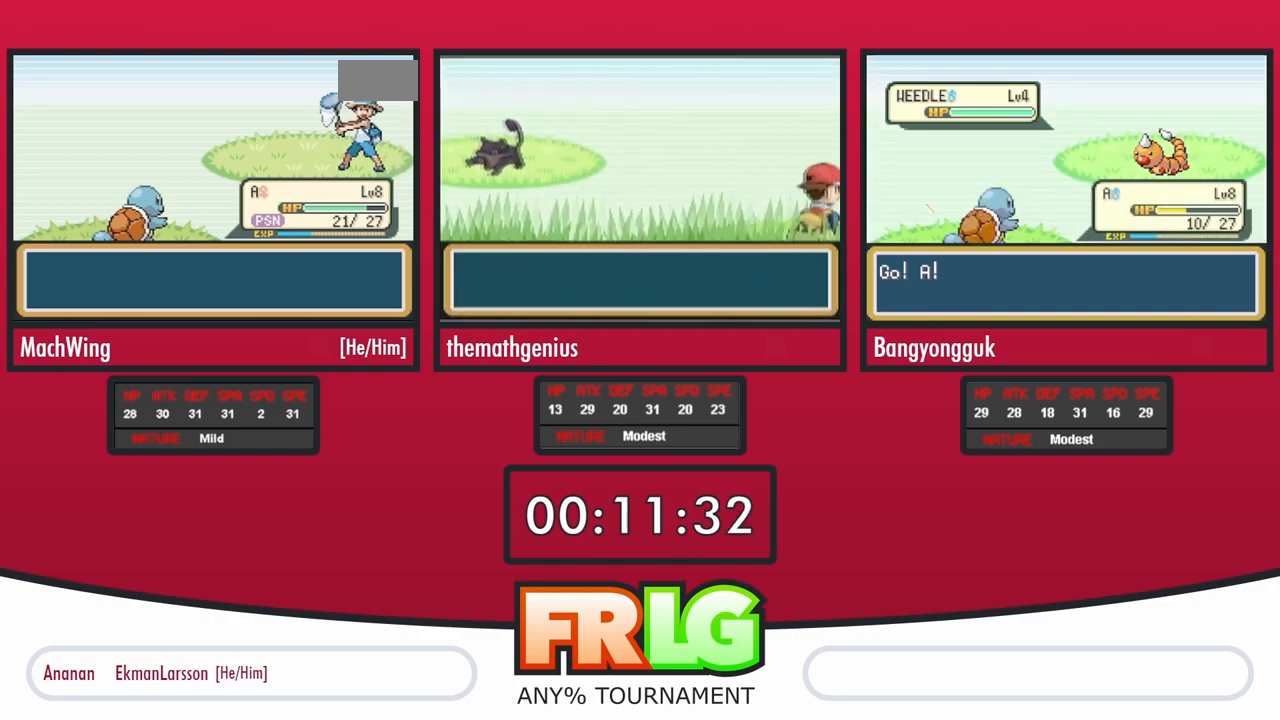
{"buttons": [], "events": [[17, "B", "up"], [100, "B", "down"], [167, "B", "up"], [267, "B", "down"], [333, "B", "up"], [433, "B", "down"], [500, "B", "up"]]}
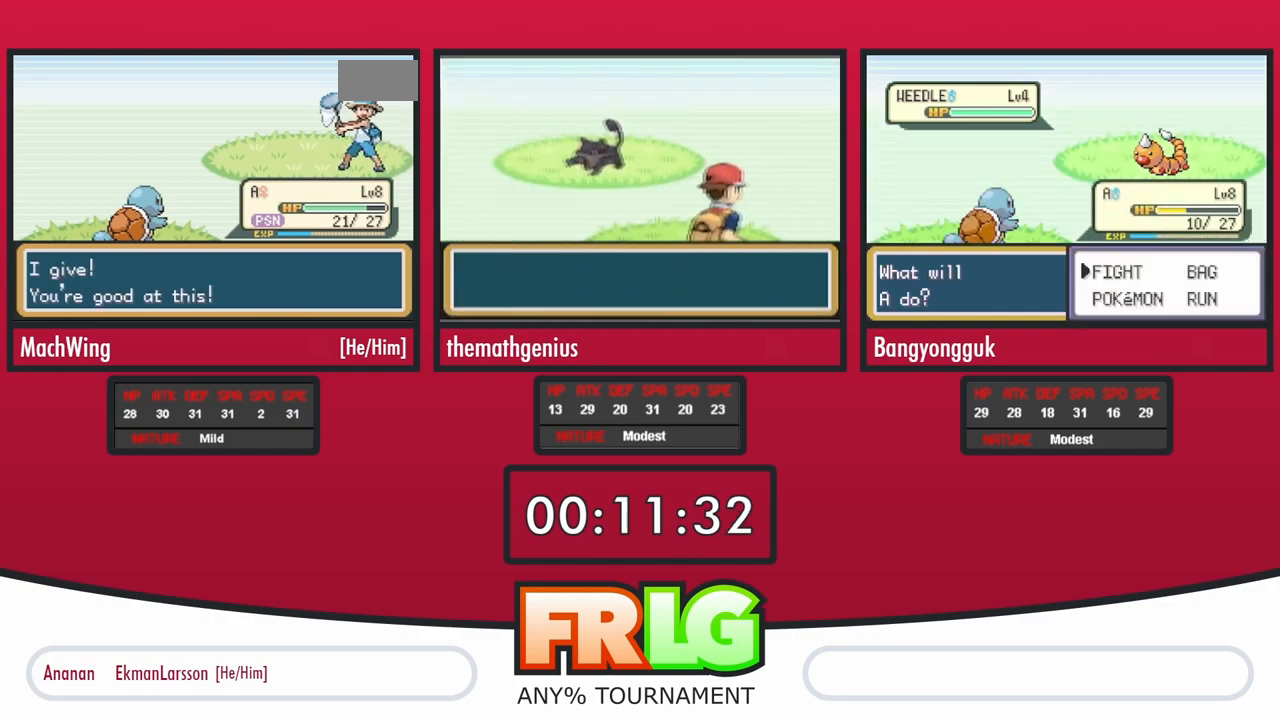
{"buttons": [], "events": [[83, "B", "down"], [150, "B", "up"], [250, "B", "down"], [317, "B", "up"], [400, "B", "down"], [467, "B", "up"]]}
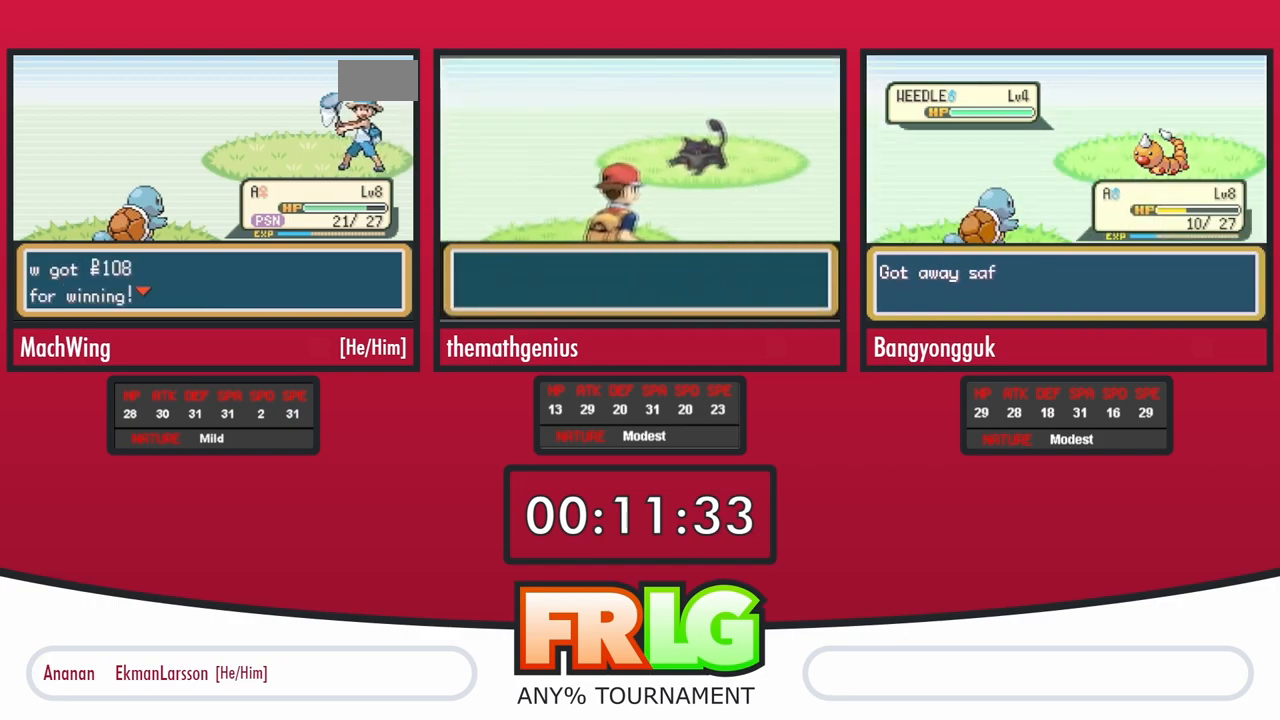
{"buttons": [], "events": [[67, "B", "down"], [133, "B", "up"], [233, "B", "down"], [283, "B", "up"], [383, "B", "down"], [450, "B", "up"]]}